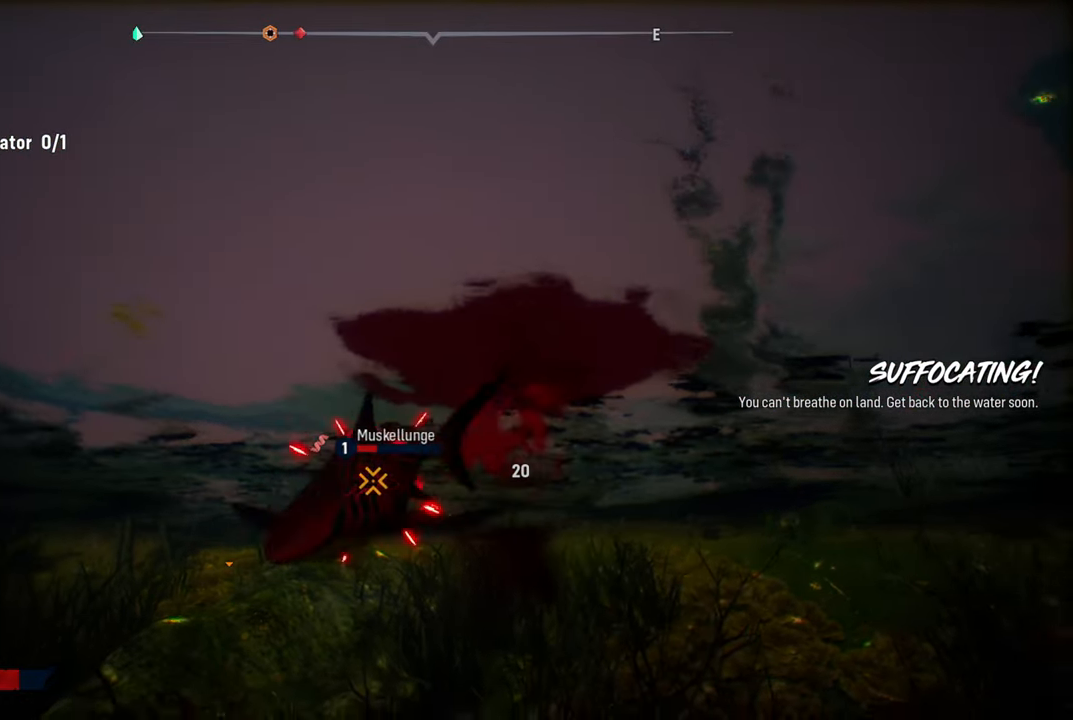
Gameplay with a controller (Xbox layout); each line is a JSON object with the inputs held at the frame after it. "events" lists button and stick changes between this image and that frame as [ms after this image, input, new state], when the widget could be followed in between.
{"buttons": ["R2"], "left_stick": "up-left", "right_stick": "center", "events": [[60, "R2", "down"], [100, "left_stick", "left"], [180, "left_stick", "right"], [220, "R2", "up"], [300, "R2", "down"], [420, "left_stick", "up-left"], [440, "R2", "up"], [500, "R2", "down"]]}
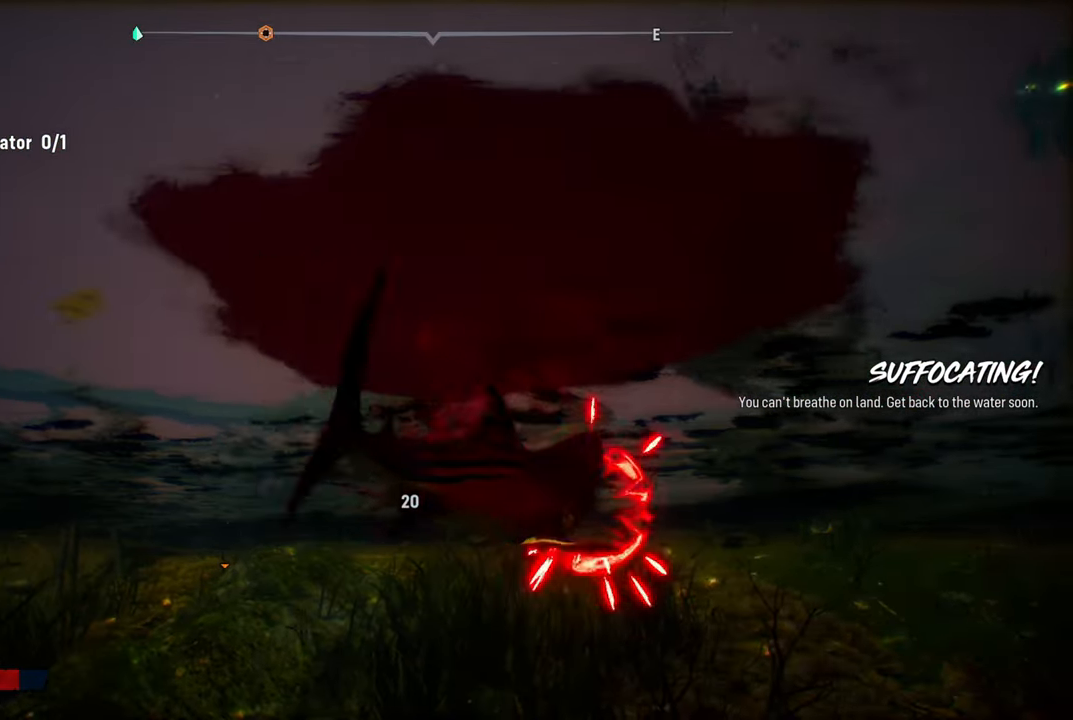
{"buttons": ["R2"], "left_stick": "down-right", "right_stick": "center", "events": [[40, "left_stick", "right"], [140, "left_stick", "down-right"], [180, "R2", "up"], [220, "R2", "down"], [400, "R2", "up"], [460, "R2", "down"]]}
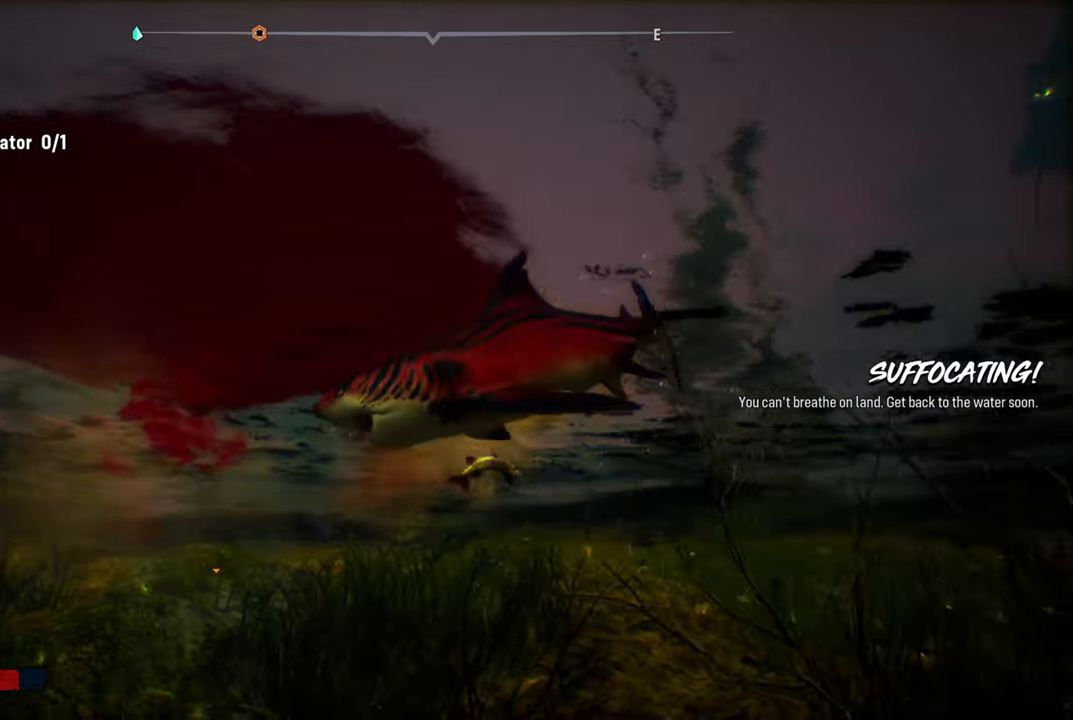
{"buttons": ["R2"], "left_stick": "down-right", "right_stick": "right", "events": [[40, "right_stick", "up-right"], [240, "right_stick", "down-left"], [380, "right_stick", "right"]]}
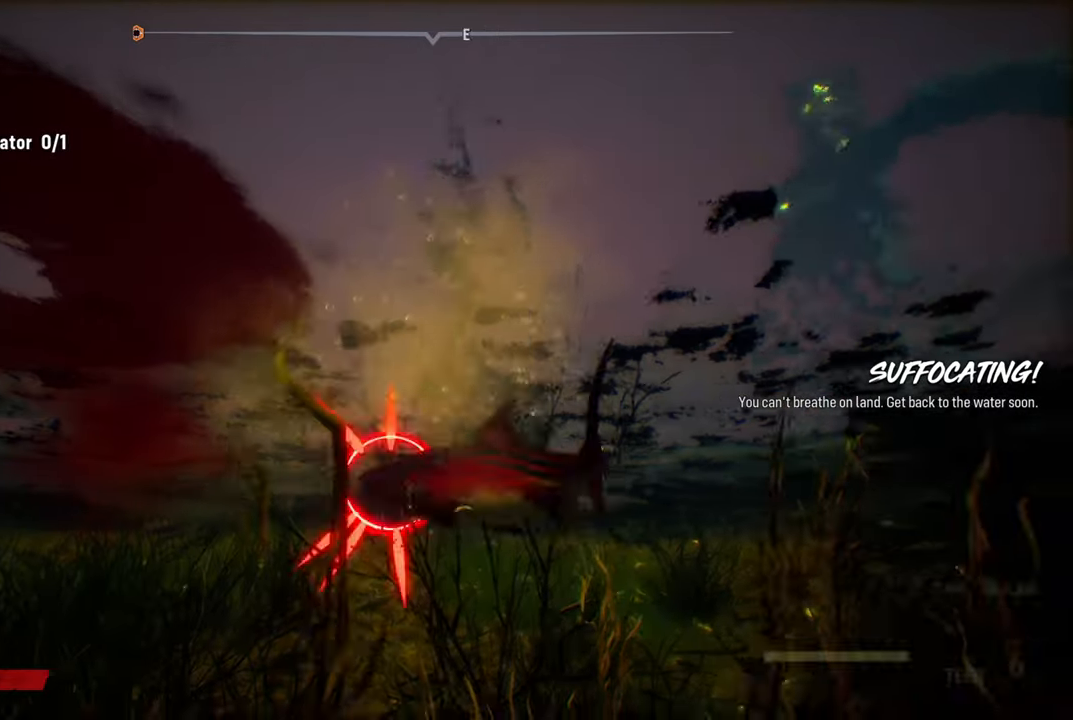
{"buttons": ["R2"], "left_stick": "down-right", "right_stick": "down-left", "events": [[40, "right_stick", "down-left"], [160, "right_stick", "right"], [500, "right_stick", "down-left"]]}
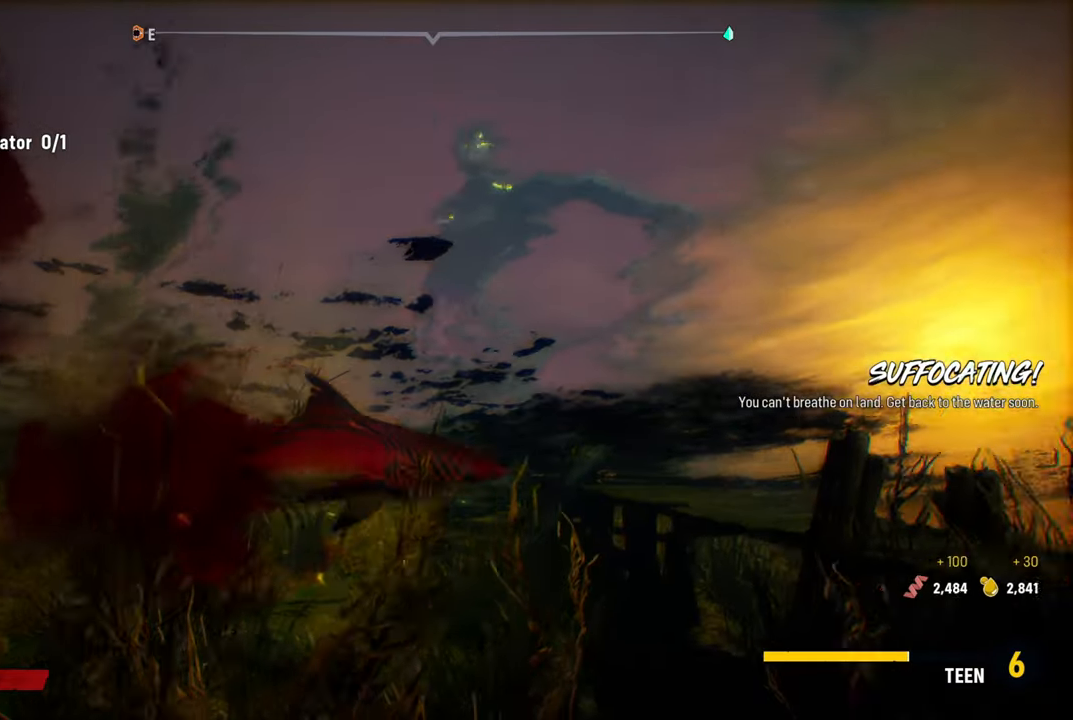
{"buttons": [], "left_stick": "down-right", "right_stick": "center", "events": [[160, "right_stick", "right"], [300, "right_stick", "center"], [340, "R2", "up"]]}
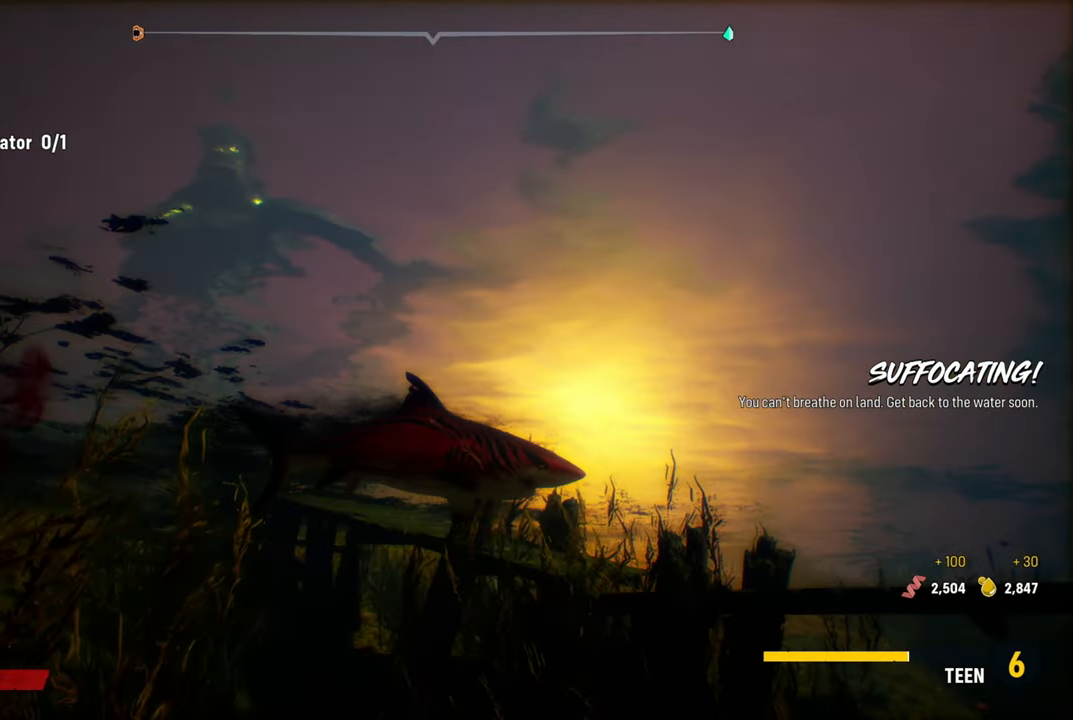
{"buttons": [], "left_stick": "up-right", "right_stick": "down", "events": [[220, "right_stick", "down"], [340, "left_stick", "right"], [440, "left_stick", "up-right"]]}
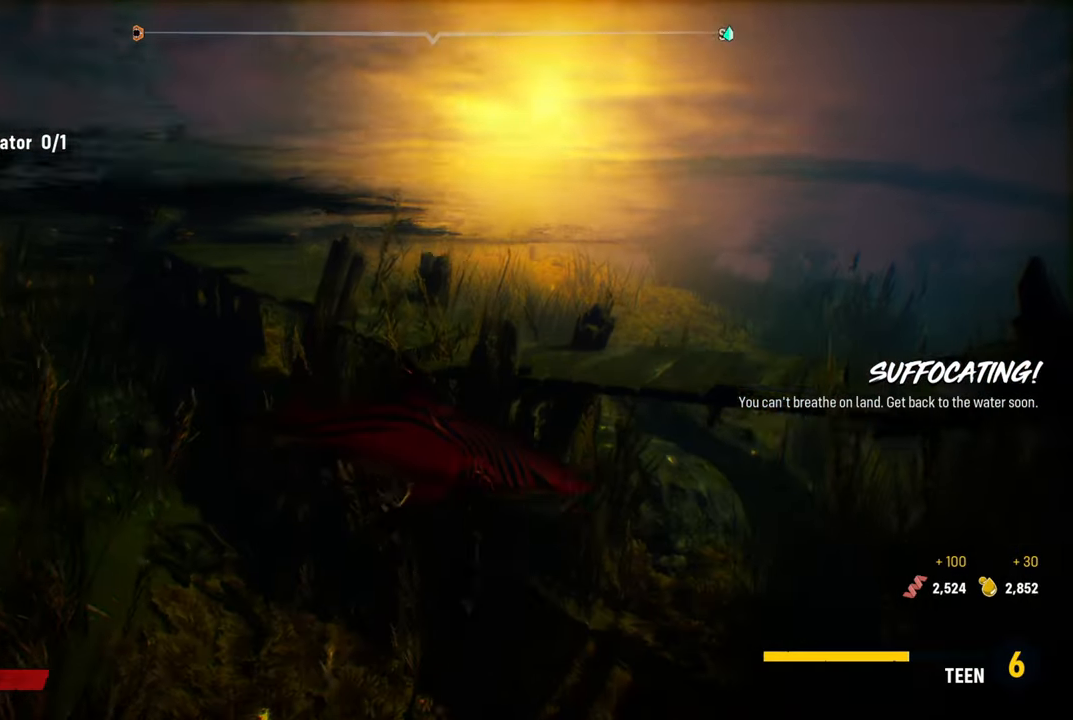
{"buttons": [], "left_stick": "up-right", "right_stick": "right", "events": [[120, "right_stick", "center"], [220, "L2", "down"], [360, "right_stick", "right"], [480, "L2", "up"]]}
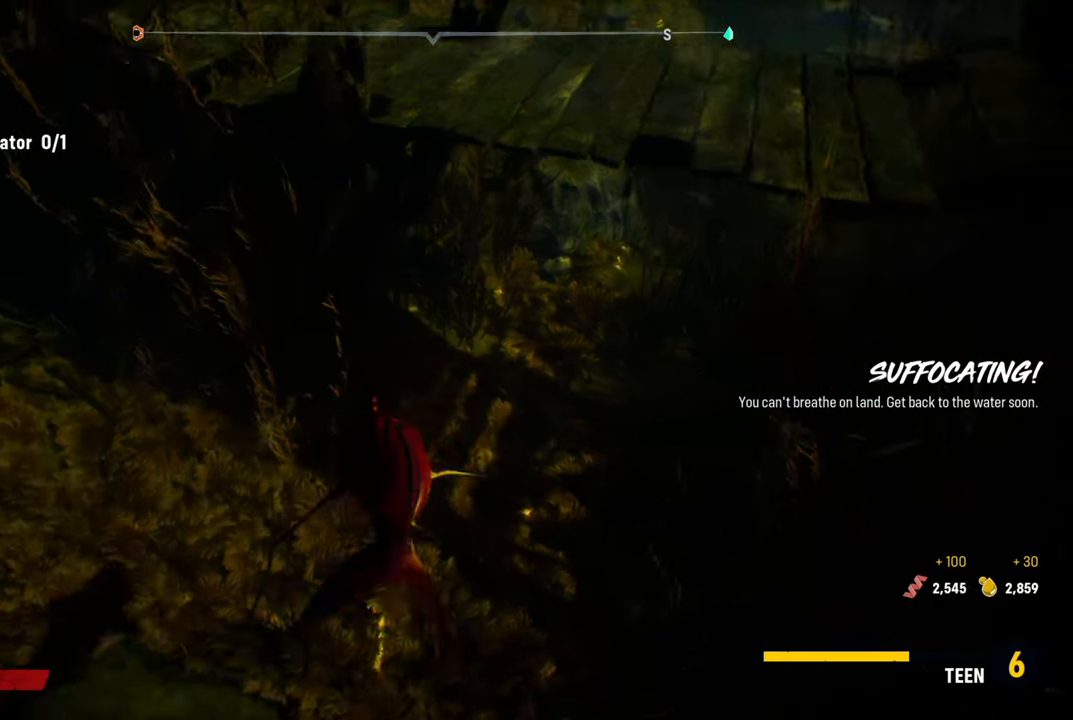
{"buttons": [], "left_stick": "up", "right_stick": "center", "events": [[40, "right_stick", "up-right"], [100, "left_stick", "center"], [320, "right_stick", "center"], [380, "left_stick", "up"]]}
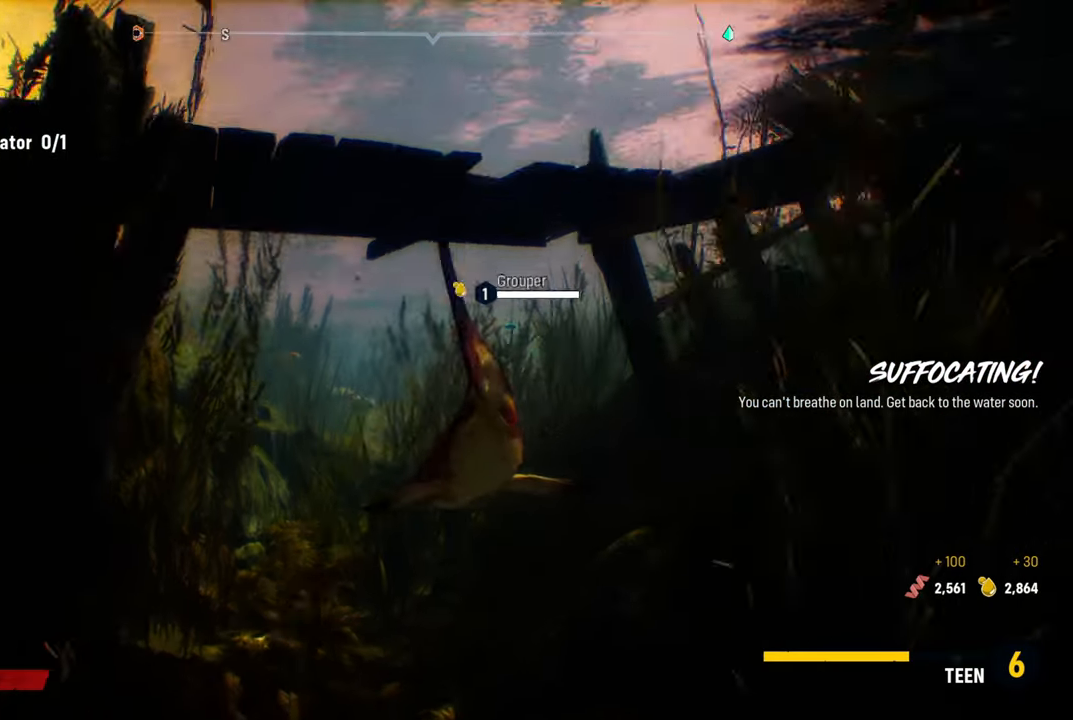
{"buttons": ["L2"], "left_stick": "up", "right_stick": "center", "events": [[80, "L2", "down"]]}
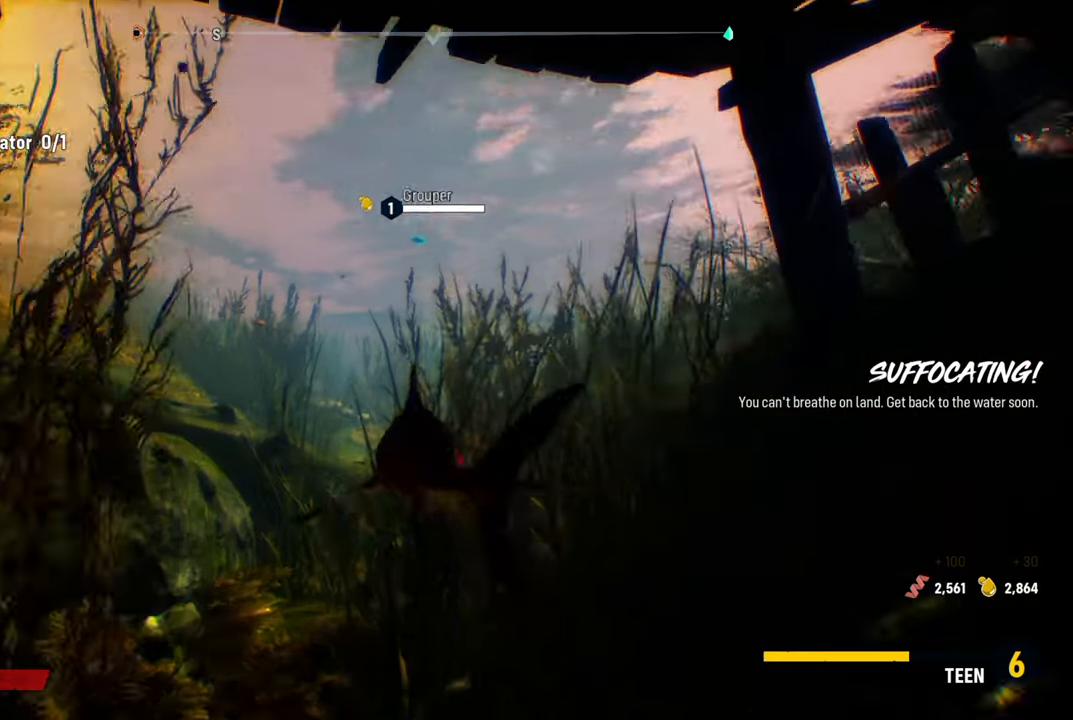
{"buttons": [], "left_stick": "center", "right_stick": "center", "events": [[80, "left_stick", "up-left"], [140, "right_stick", "up-left"], [380, "right_stick", "center"], [400, "L2", "up"], [400, "left_stick", "center"]]}
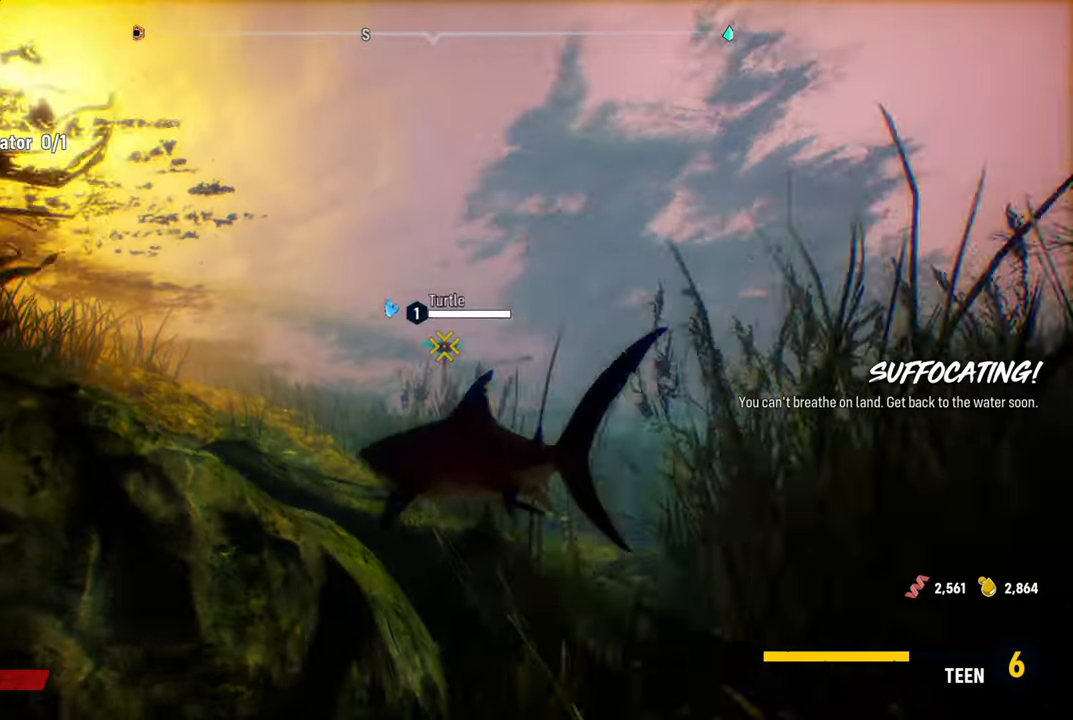
{"buttons": ["R2"], "left_stick": "up-right", "right_stick": "center", "events": [[40, "R3", "down"], [120, "R3", "up"], [240, "left_stick", "up-right"], [400, "R2", "down"]]}
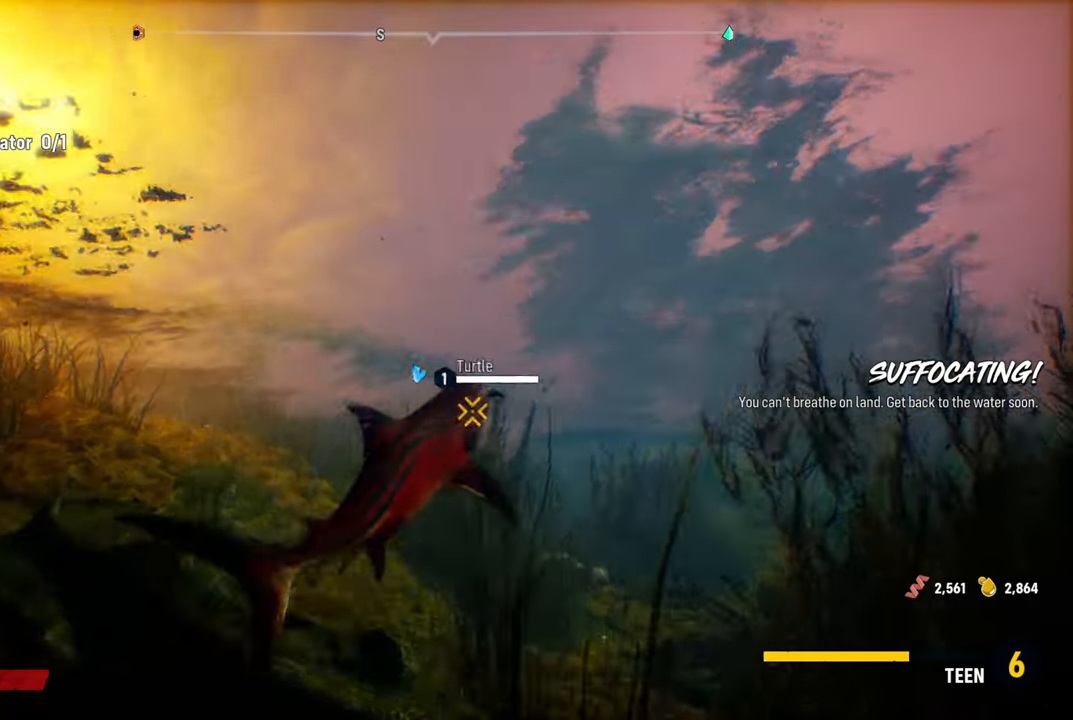
{"buttons": ["R2"], "left_stick": "right", "right_stick": "center", "events": [[80, "R2", "up"], [140, "R2", "down"], [280, "R2", "up"], [340, "R2", "down"], [460, "left_stick", "right"]]}
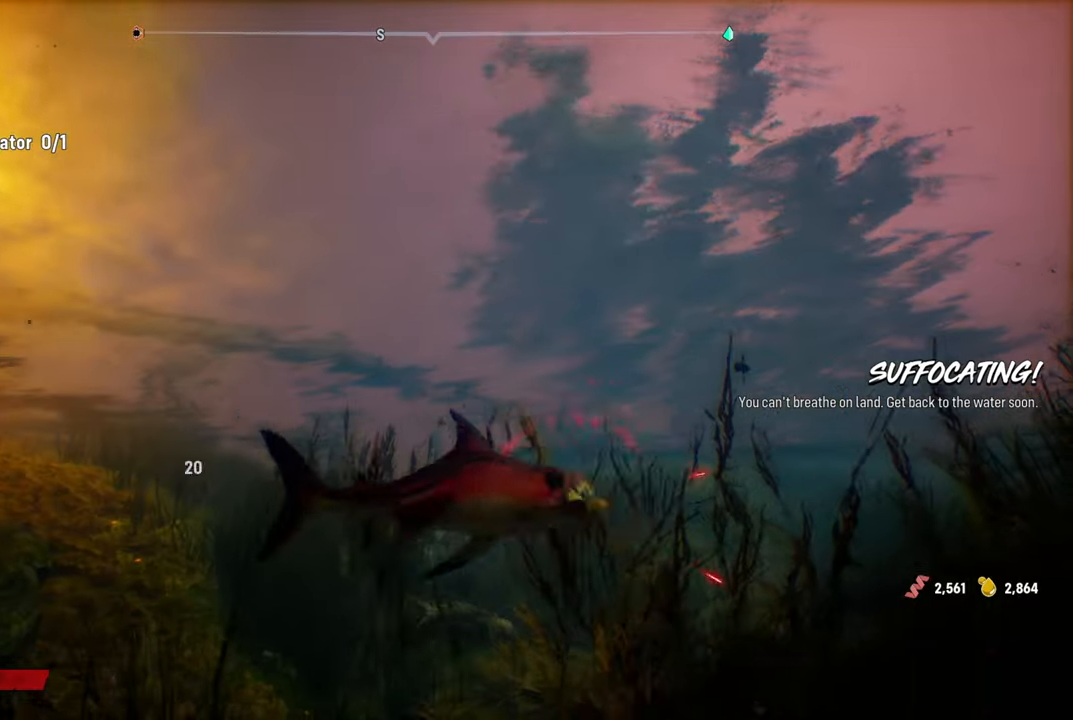
{"buttons": [], "left_stick": "down-left", "right_stick": "center", "events": [[40, "R2", "up"], [80, "left_stick", "down-right"], [100, "R2", "down"], [260, "R2", "up"], [260, "left_stick", "down-left"], [320, "R2", "down"], [500, "R2", "up"]]}
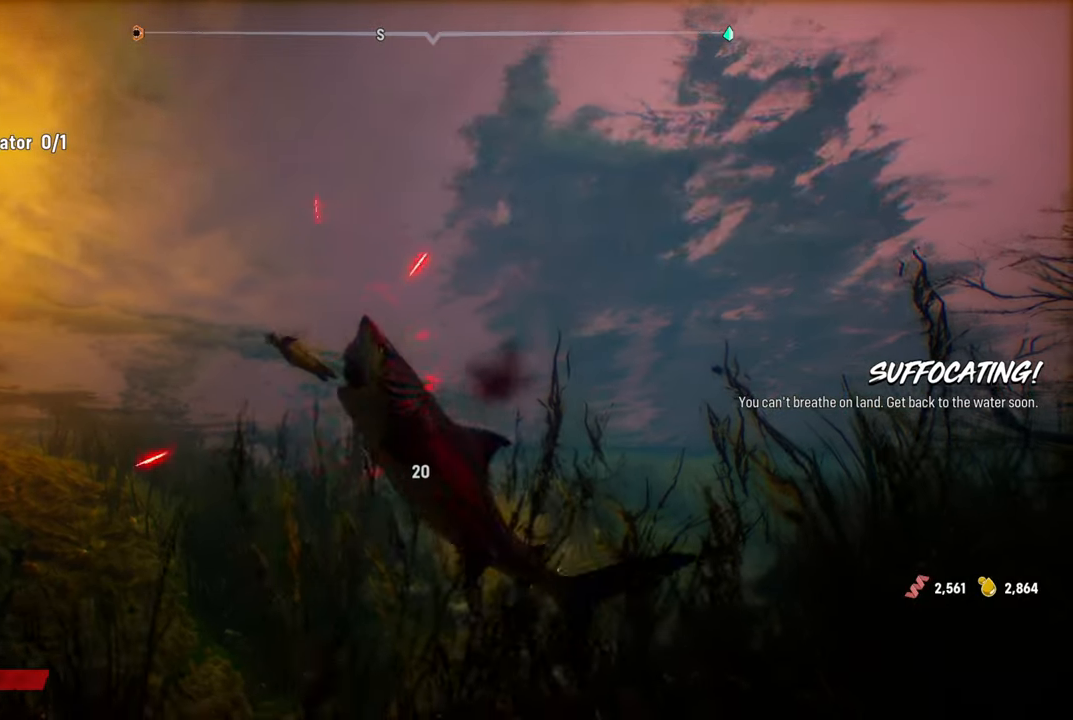
{"buttons": [], "left_stick": "right", "right_stick": "center", "events": [[60, "R2", "down"], [160, "left_stick", "up-left"], [240, "R2", "up"], [300, "R2", "down"], [300, "left_stick", "up-right"], [440, "left_stick", "right"], [460, "R2", "up"]]}
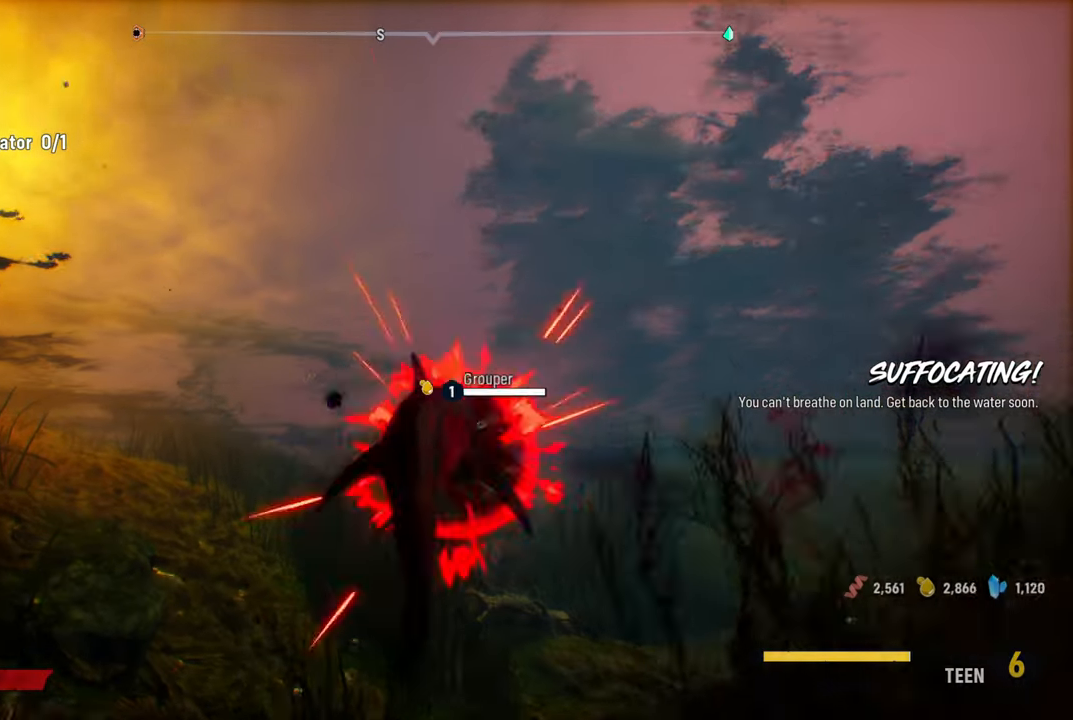
{"buttons": ["R2"], "left_stick": "down-right", "right_stick": "center", "events": [[40, "R2", "down"], [80, "left_stick", "down-right"], [240, "R2", "up"], [400, "R2", "down"]]}
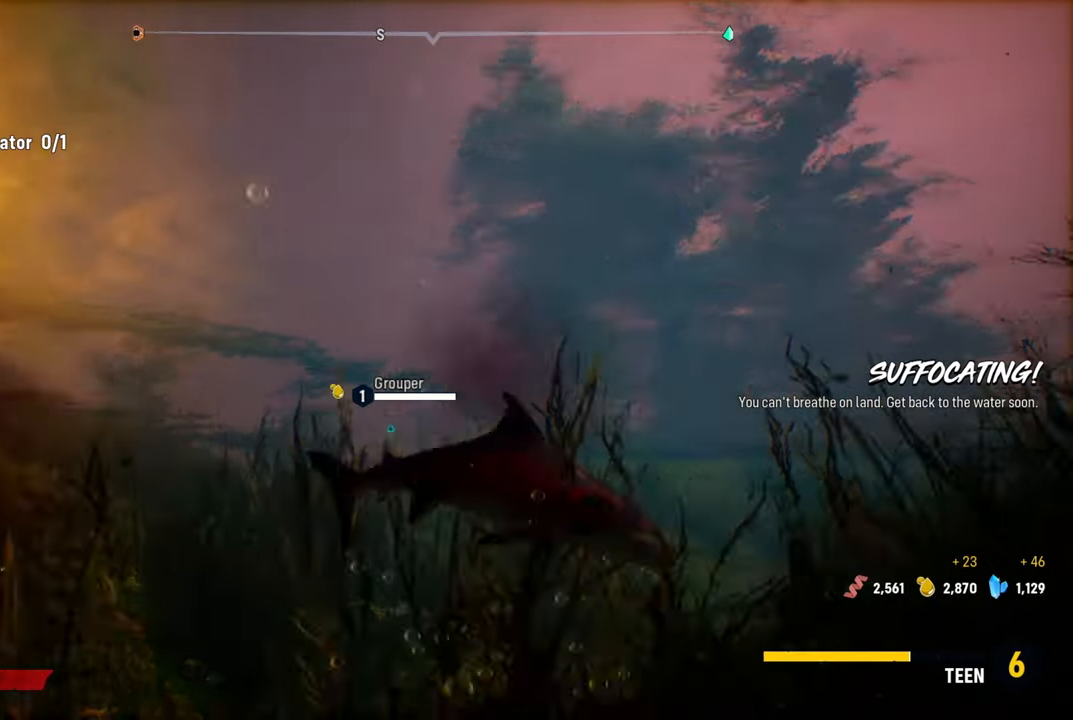
{"buttons": [], "left_stick": "up-left", "right_stick": "center", "events": [[40, "left_stick", "right"], [100, "R2", "up"], [200, "left_stick", "up"], [440, "left_stick", "up-left"]]}
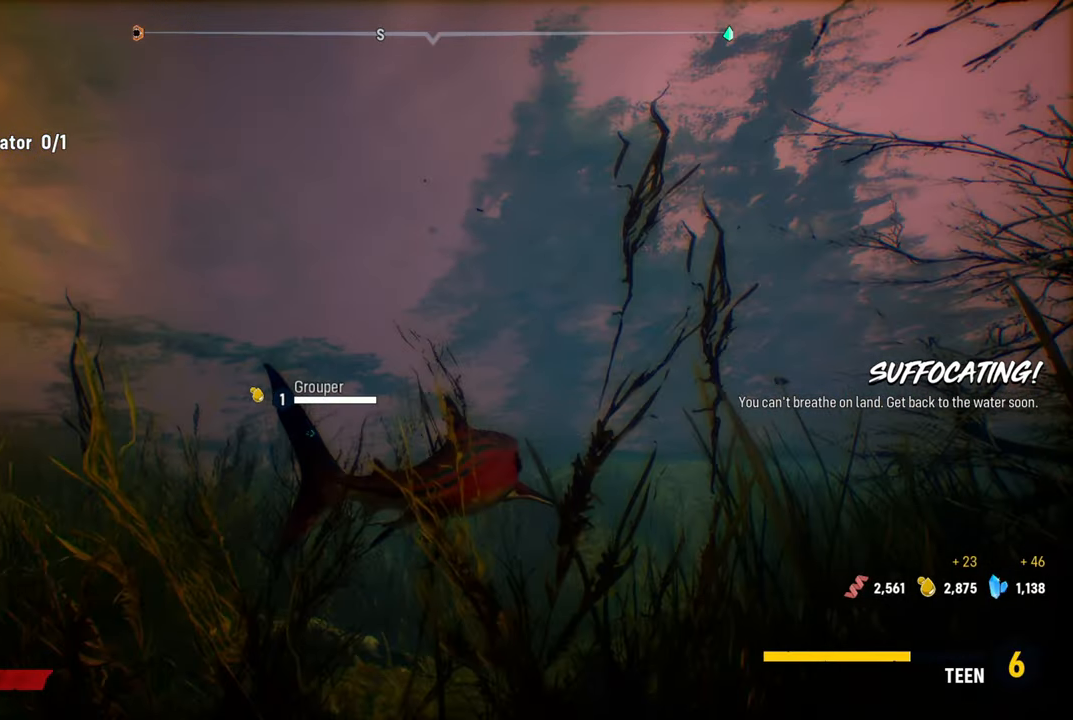
{"buttons": ["L2"], "left_stick": "up-left", "right_stick": "center", "events": [[120, "L2", "down"]]}
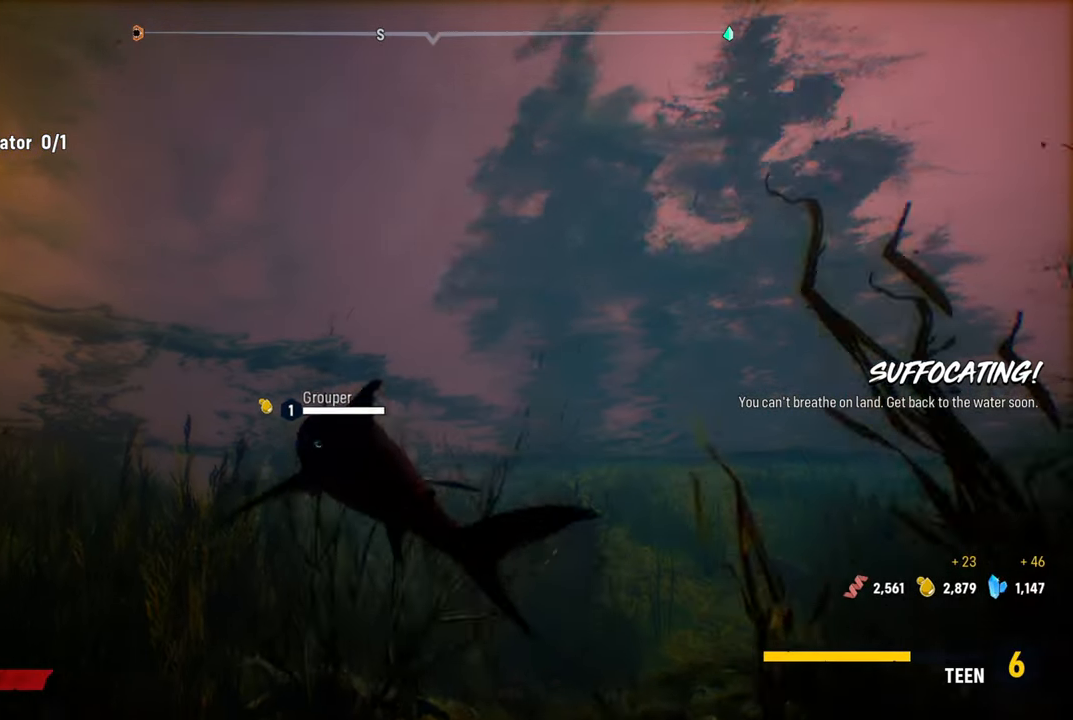
{"buttons": ["L2"], "left_stick": "up-left", "right_stick": "center", "events": [[120, "right_stick", "down"], [440, "right_stick", "center"]]}
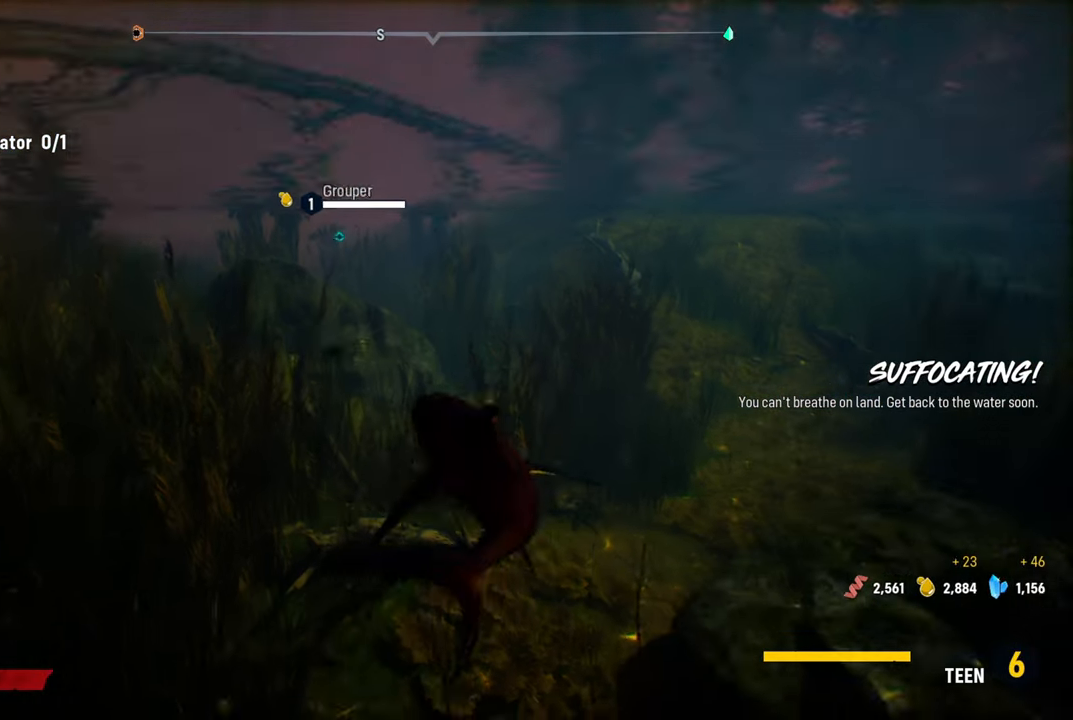
{"buttons": ["L2"], "left_stick": "up", "right_stick": "center", "events": [[120, "right_stick", "up"], [180, "left_stick", "up"], [180, "right_stick", "down-right"], [380, "right_stick", "center"]]}
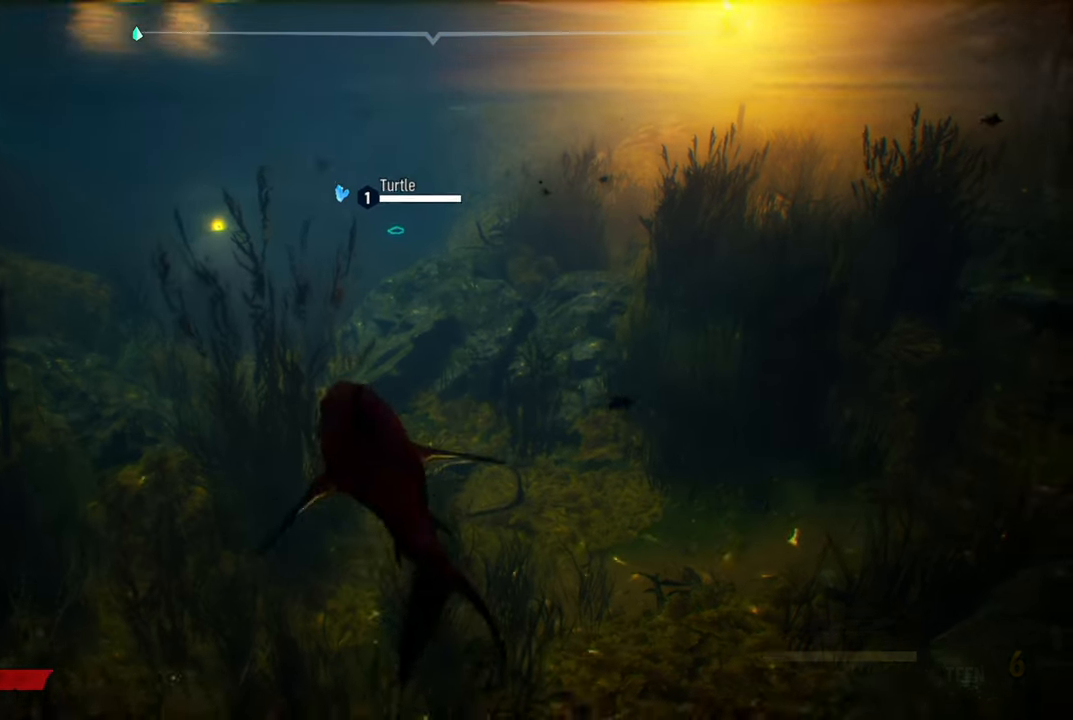
{"buttons": [], "left_stick": "up", "right_stick": "right", "events": [[160, "right_stick", "right"], [240, "L2", "up"]]}
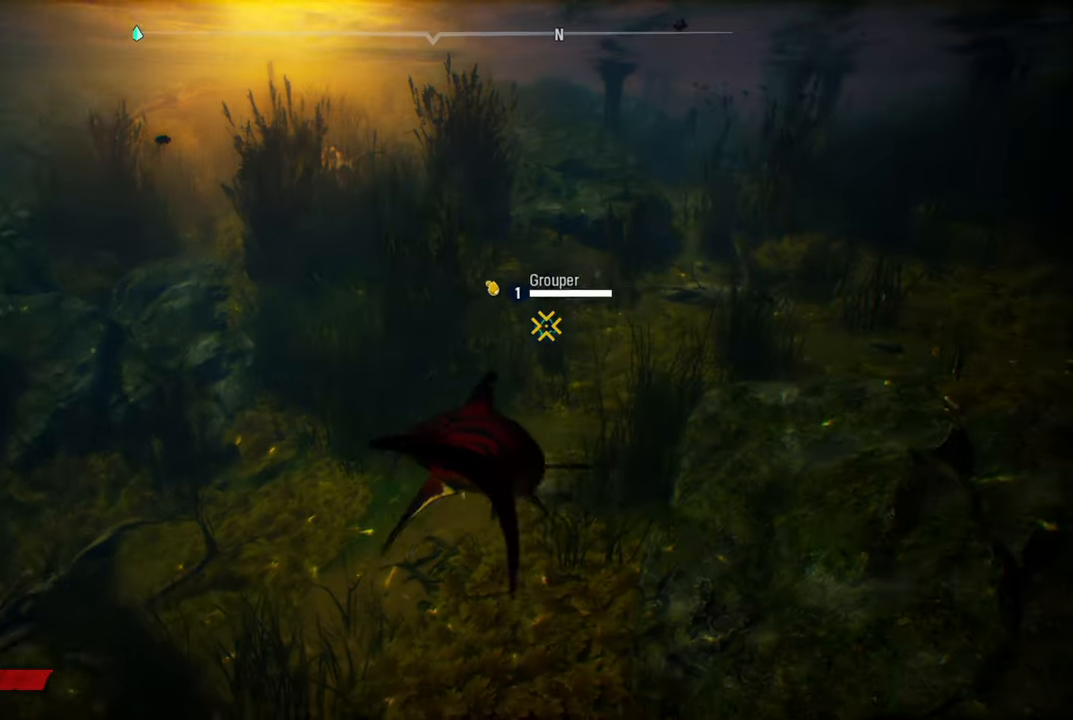
{"buttons": [], "left_stick": "up", "right_stick": "center", "events": [[180, "right_stick", "center"], [300, "R2", "down"], [480, "R2", "up"]]}
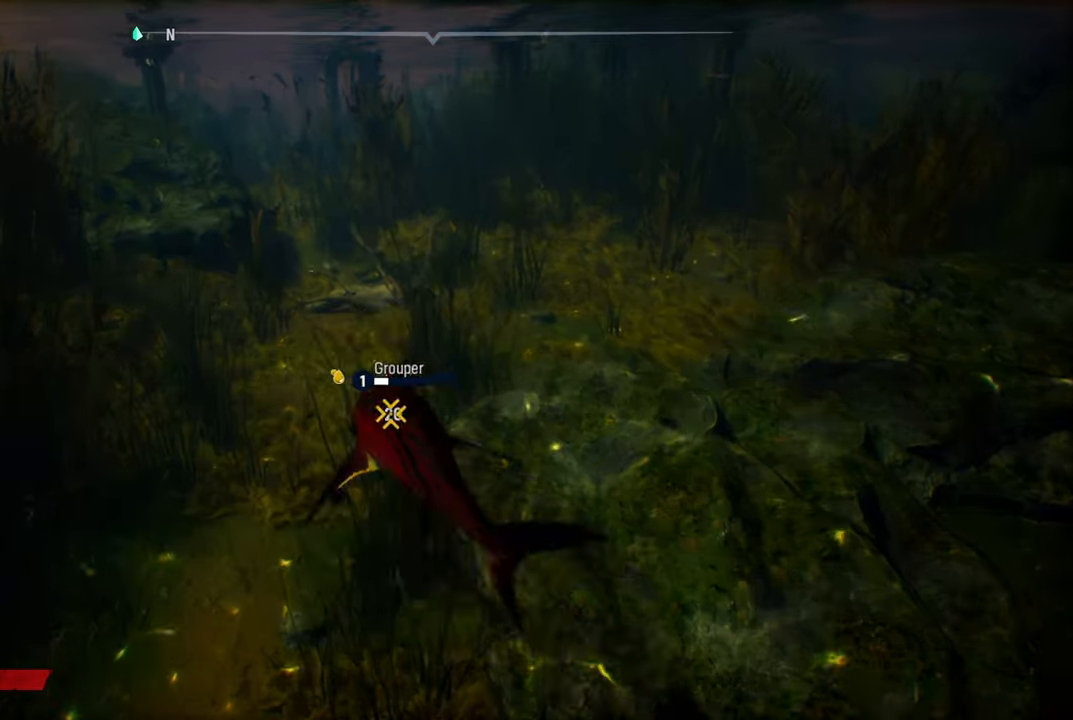
{"buttons": [], "left_stick": "down-left", "right_stick": "center", "events": [[60, "R2", "down"], [200, "left_stick", "right"], [240, "R2", "up"], [300, "R2", "down"], [340, "left_stick", "down"], [440, "R2", "up"], [480, "left_stick", "down-left"]]}
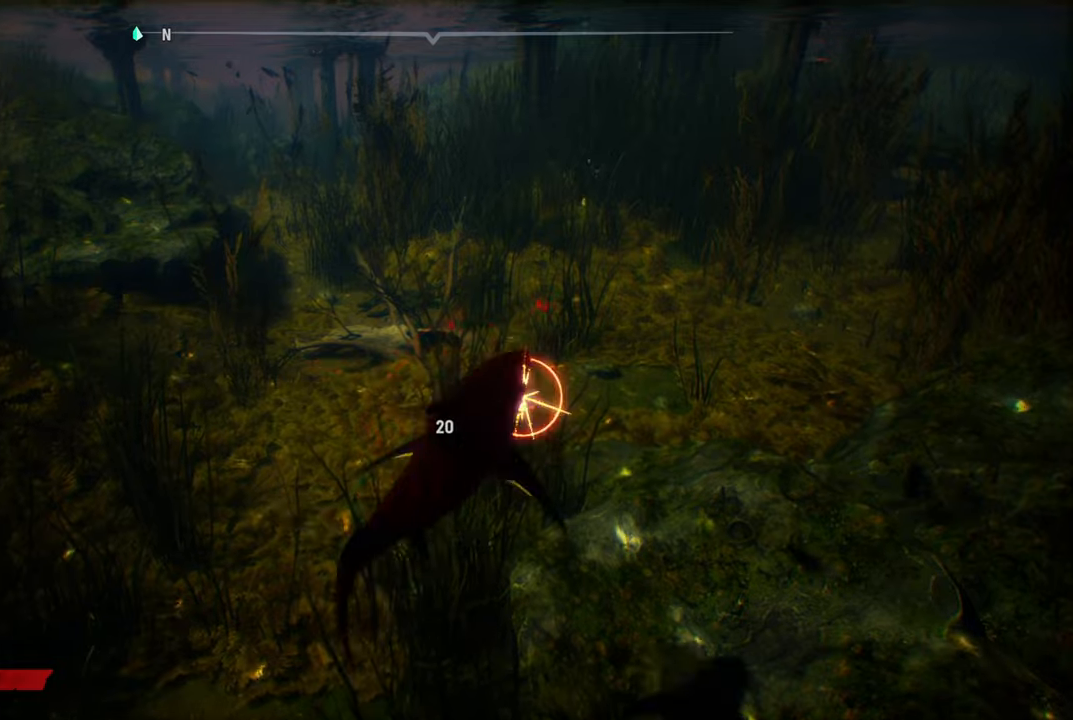
{"buttons": ["R2"], "left_stick": "down-left", "right_stick": "center", "events": [[40, "R2", "down"], [200, "R2", "up"], [280, "R2", "down"], [440, "R2", "up"], [500, "R2", "down"]]}
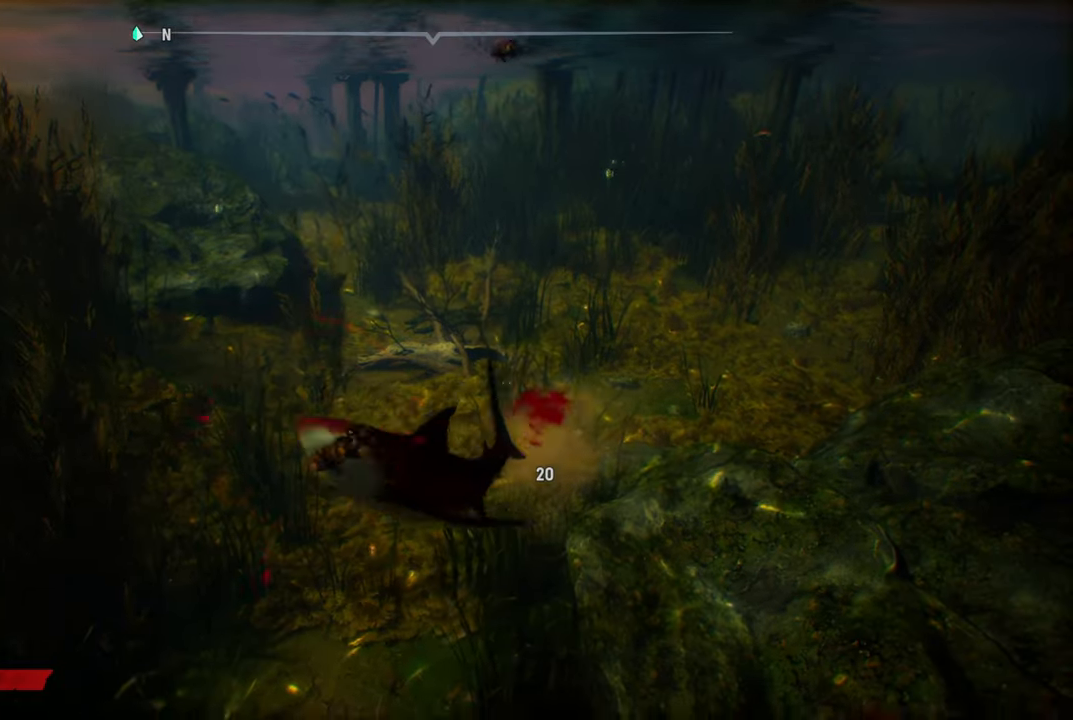
{"buttons": ["R2"], "left_stick": "down-left", "right_stick": "center", "events": [[200, "R2", "up"], [240, "R2", "down"], [420, "R2", "up"], [460, "R2", "down"]]}
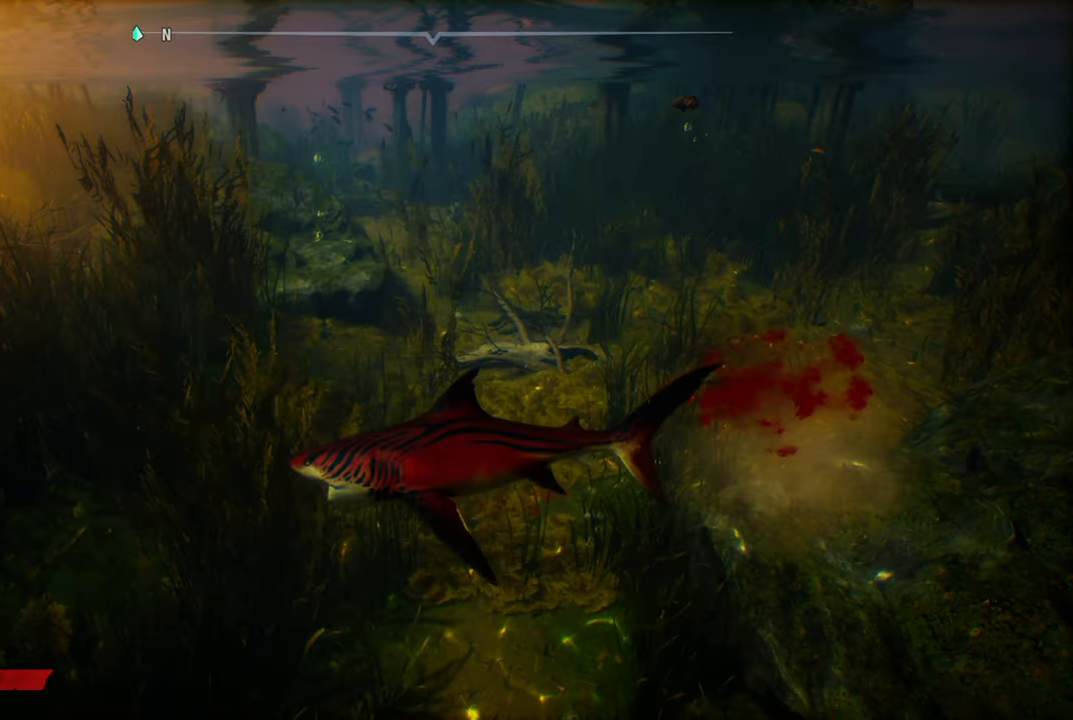
{"buttons": ["R2"], "left_stick": "down-left", "right_stick": "center", "events": [[140, "R2", "up"], [200, "R2", "down"], [400, "R2", "up"], [460, "R2", "down"]]}
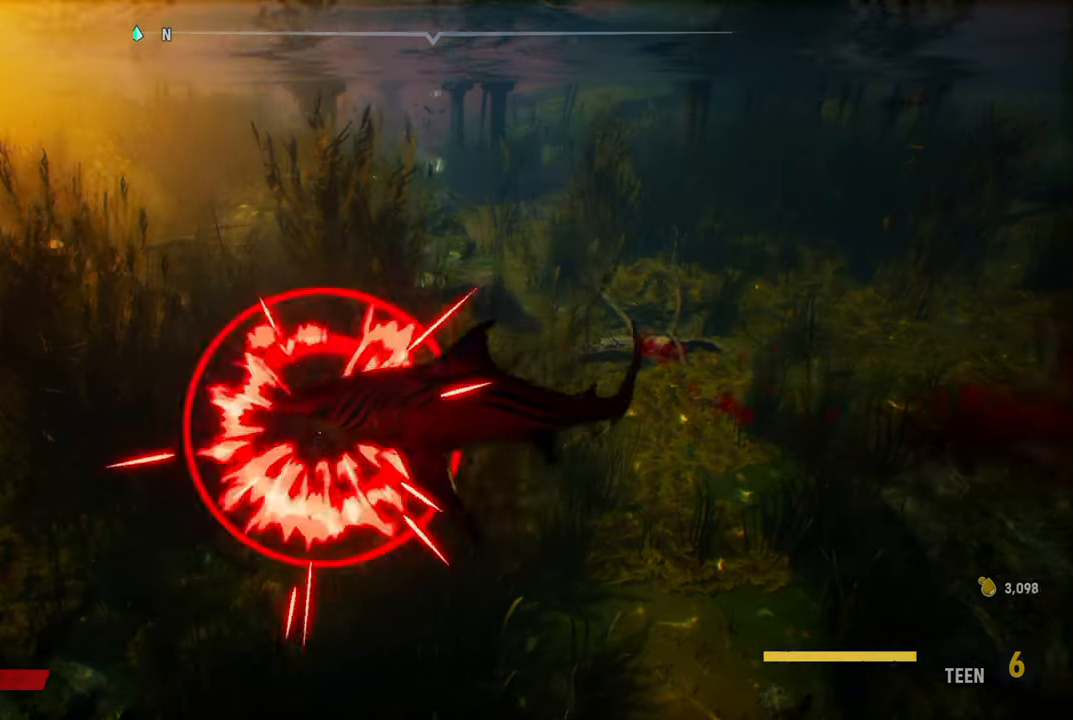
{"buttons": [], "left_stick": "down-right", "right_stick": "left", "events": [[120, "R2", "up"], [260, "right_stick", "left"], [400, "left_stick", "down-right"]]}
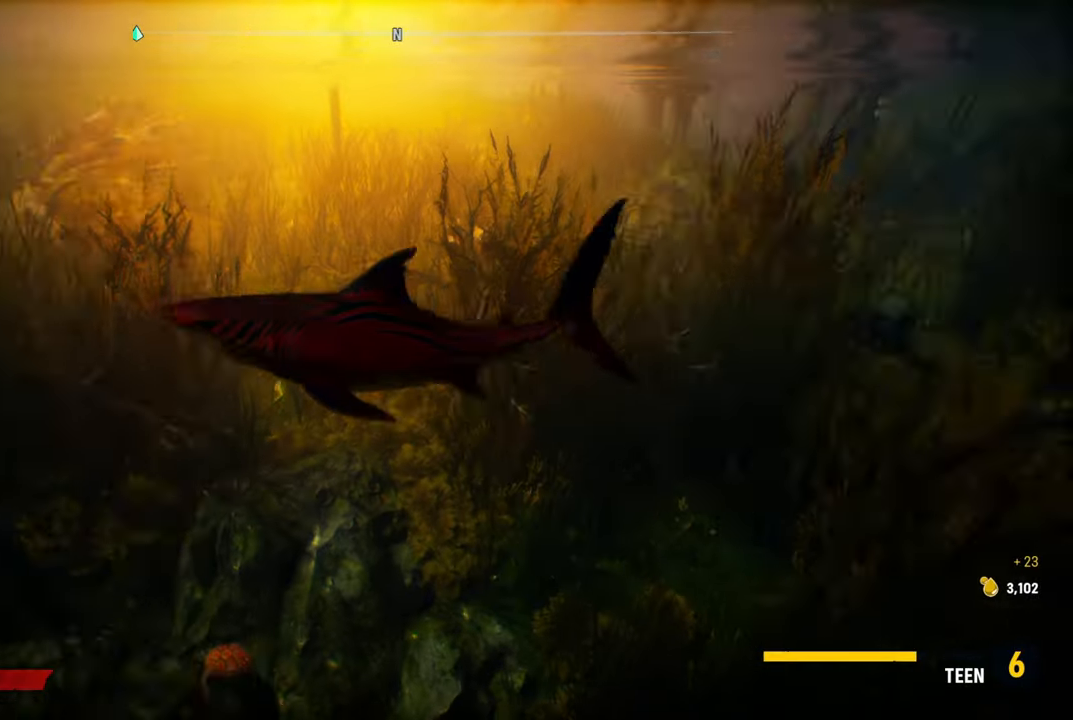
{"buttons": [], "left_stick": "up", "right_stick": "center", "events": [[220, "left_stick", "center"], [360, "right_stick", "center"], [440, "left_stick", "up"]]}
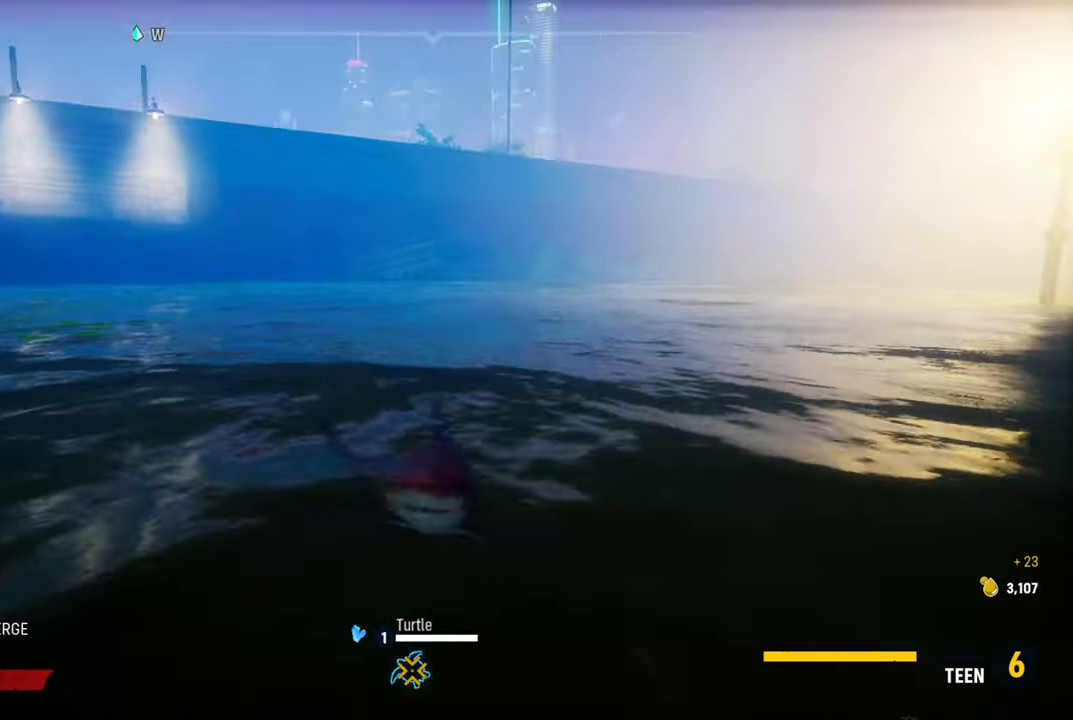
{"buttons": [], "left_stick": "up", "right_stick": "center", "events": [[60, "right_stick", "down"], [480, "right_stick", "center"]]}
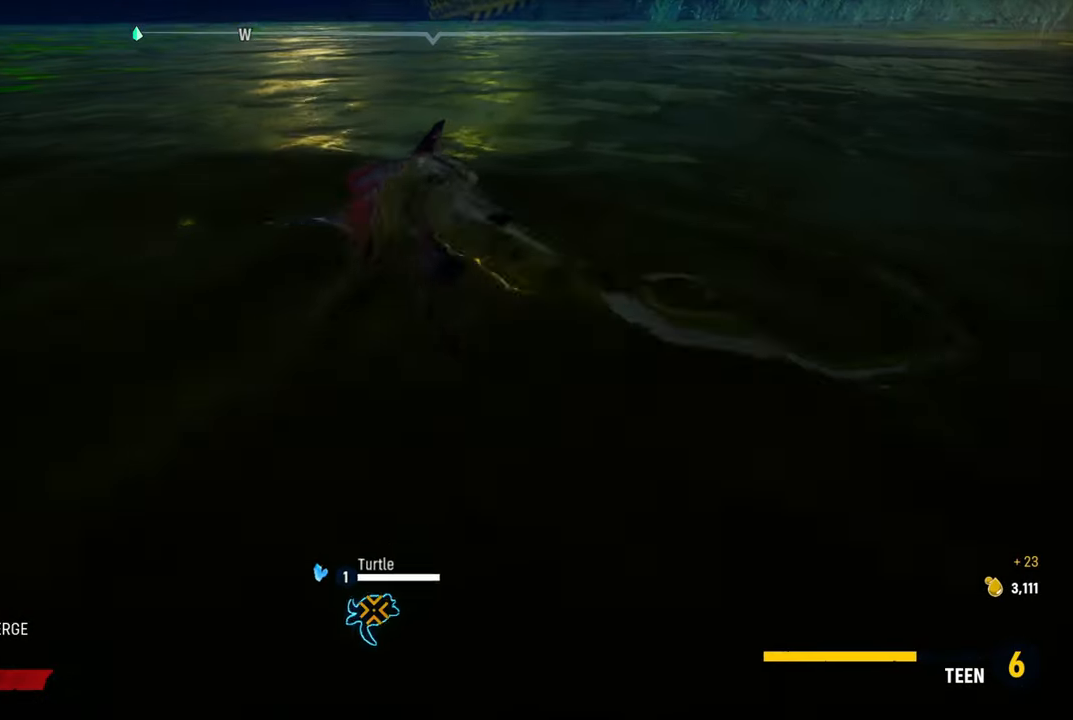
{"buttons": [], "left_stick": "up", "right_stick": "center", "events": [[40, "X", "down"], [160, "X", "up"]]}